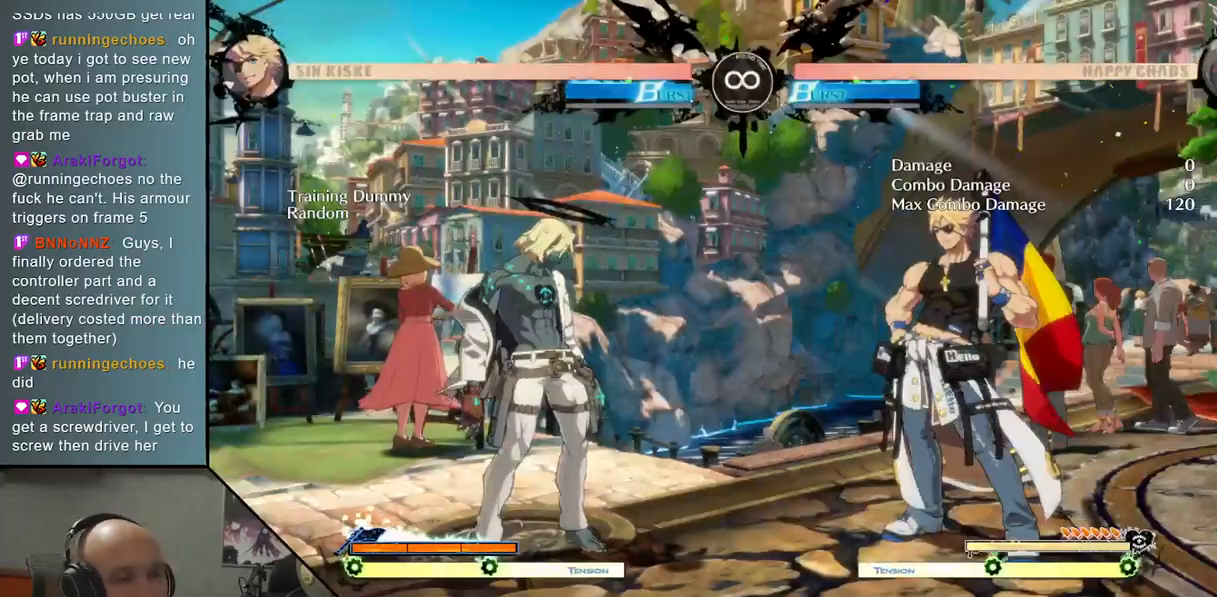
Gameplay with a controller (arcade stick); each line is a JSON object with the inputs held at the frame after it. "events" lists button and stick changes between this image and that frame as [ms after this image, input, new state], when the widget could be followed in between. Not read: L3 R3.
{"buttons": ["TRIANGLE"], "left_stick": "right", "events": [[50, "left_stick", "right"], [300, "TRIANGLE", "down"]]}
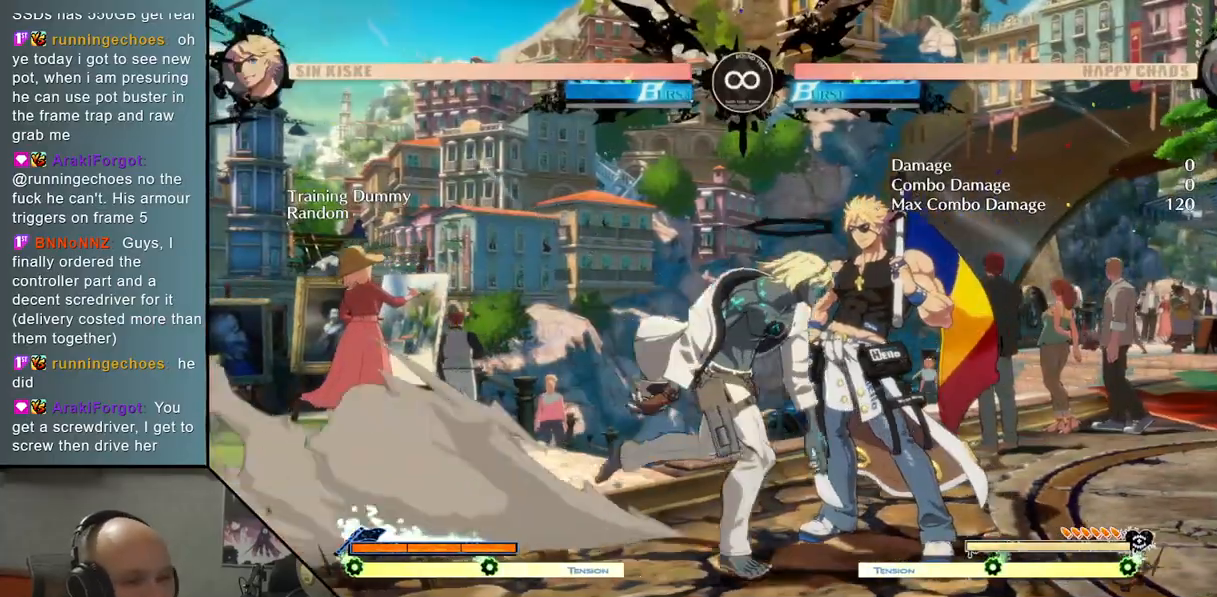
{"buttons": ["SQUARE"], "left_stick": "right", "events": [[33, "TRIANGLE", "up"], [67, "left_stick", "center"], [117, "R2", "down"], [217, "R2", "up"], [317, "left_stick", "right"], [467, "SQUARE", "down"]]}
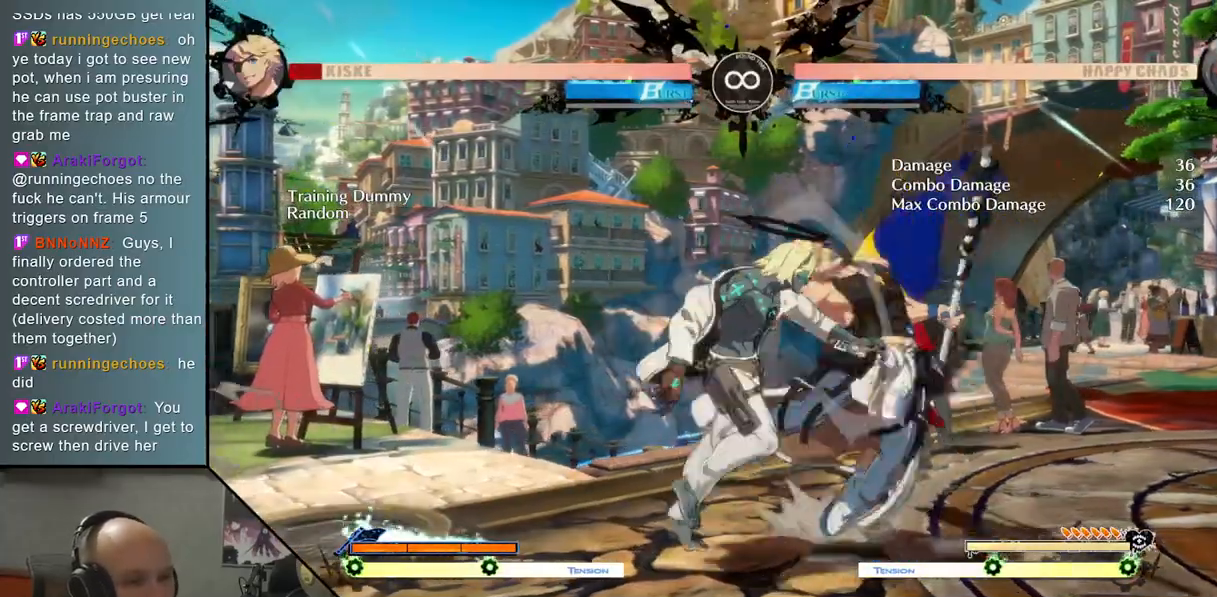
{"buttons": ["L2"], "left_stick": "center", "events": [[67, "SQUARE", "up"], [283, "L2", "down"], [483, "left_stick", "center"]]}
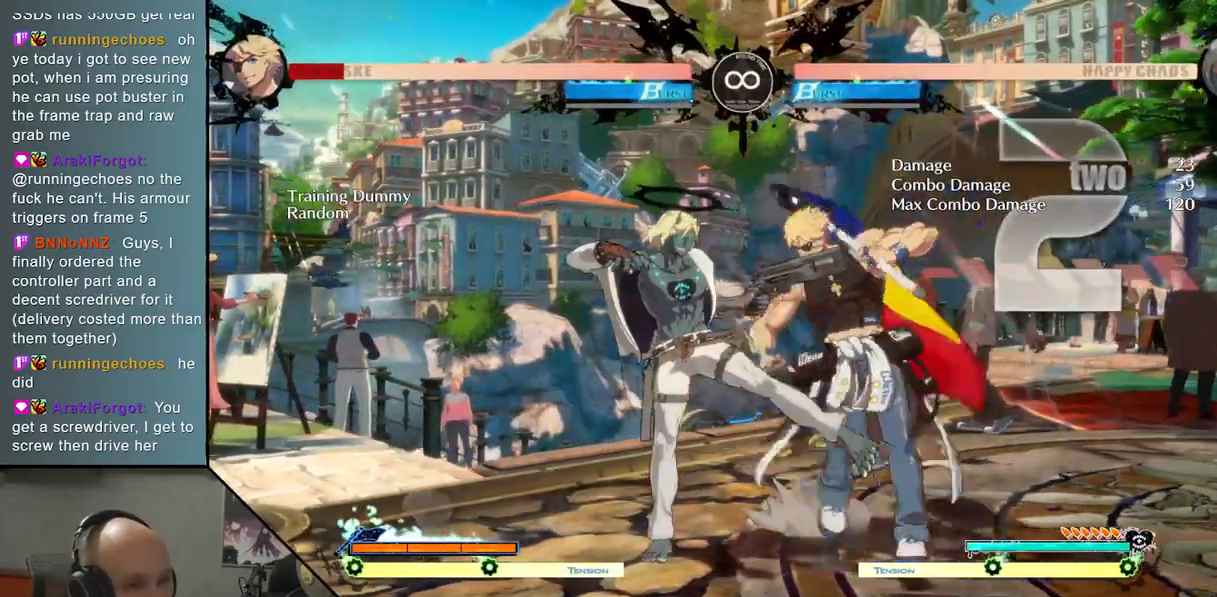
{"buttons": [], "left_stick": "right", "events": [[17, "L2", "up"], [17, "left_stick", "right"], [33, "TRIANGLE", "down"], [33, "left_stick", "center"], [183, "R2", "down"], [183, "TRIANGLE", "up"], [317, "R2", "up"], [433, "left_stick", "right"]]}
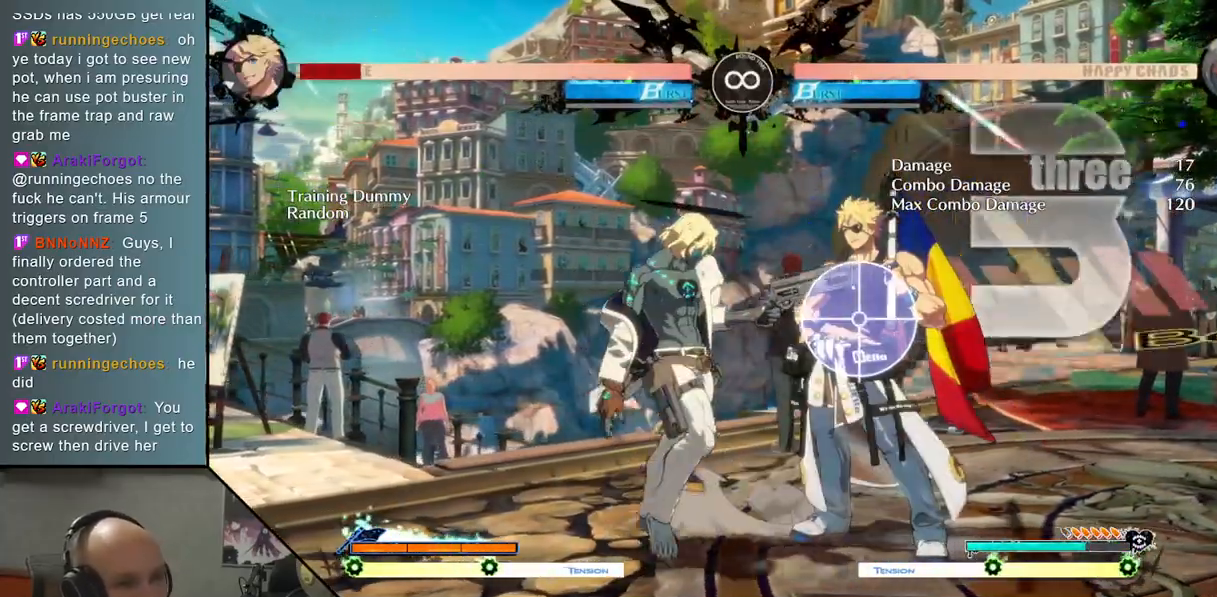
{"buttons": [], "left_stick": "center", "events": [[67, "SQUARE", "down"], [217, "SQUARE", "up"], [300, "left_stick", "center"]]}
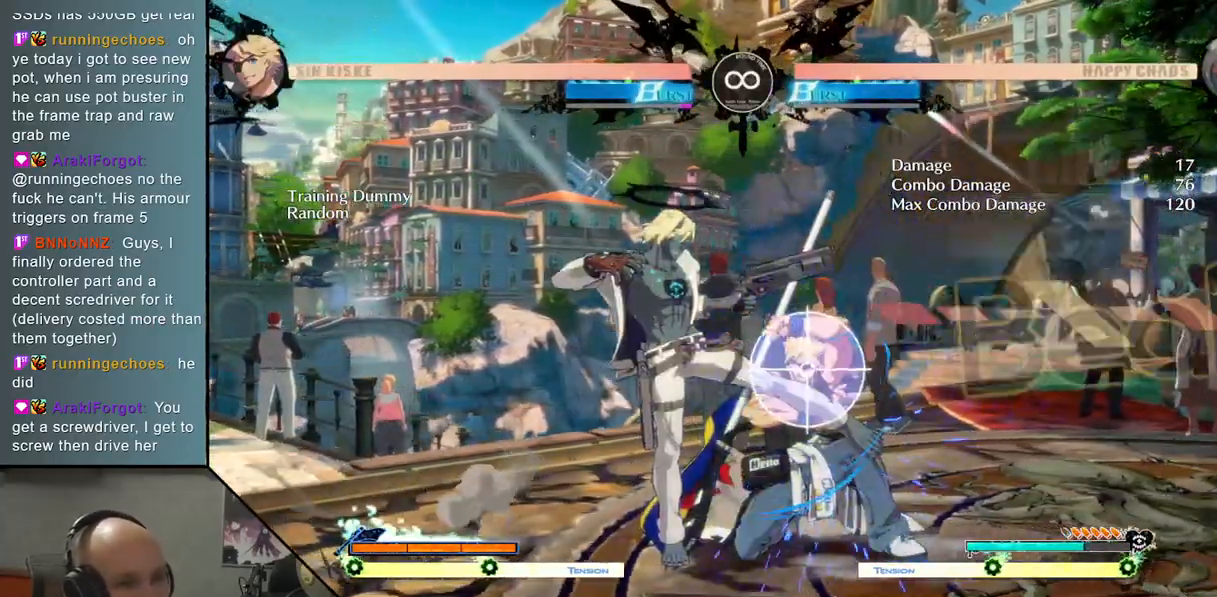
{"buttons": ["TRIANGLE"], "left_stick": "right", "events": [[33, "SELECT", "down"], [150, "SELECT", "up"], [367, "left_stick", "right"], [433, "TRIANGLE", "down"]]}
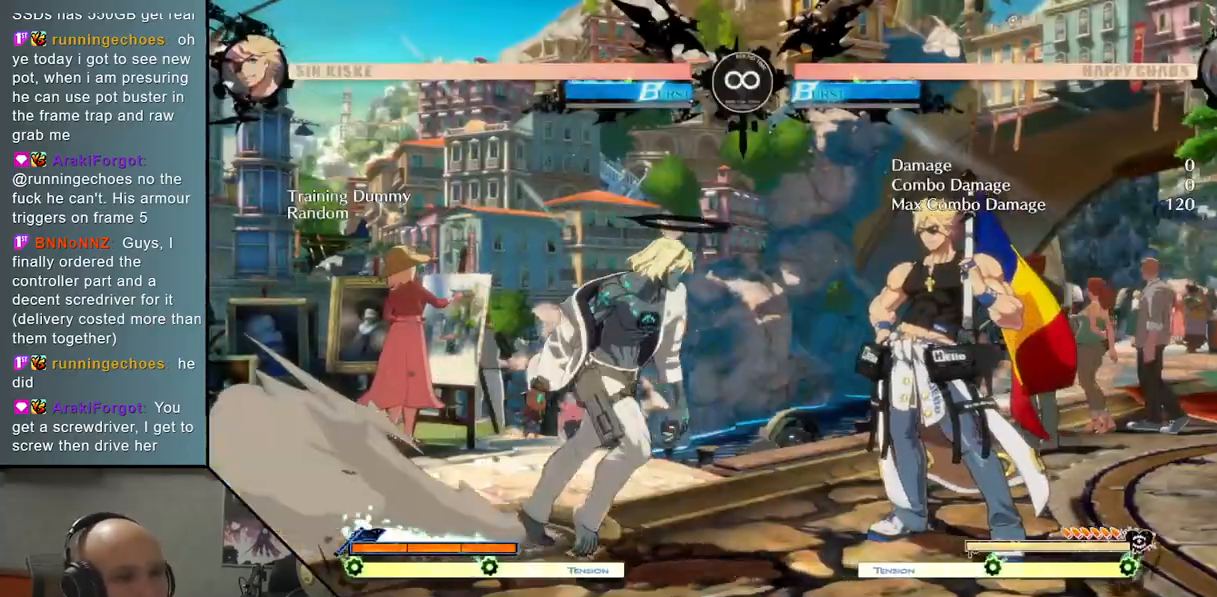
{"buttons": [], "left_stick": "right", "events": [[150, "TRIANGLE", "up"], [183, "left_stick", "center"], [283, "R2", "down"], [383, "R2", "up"], [450, "left_stick", "right"]]}
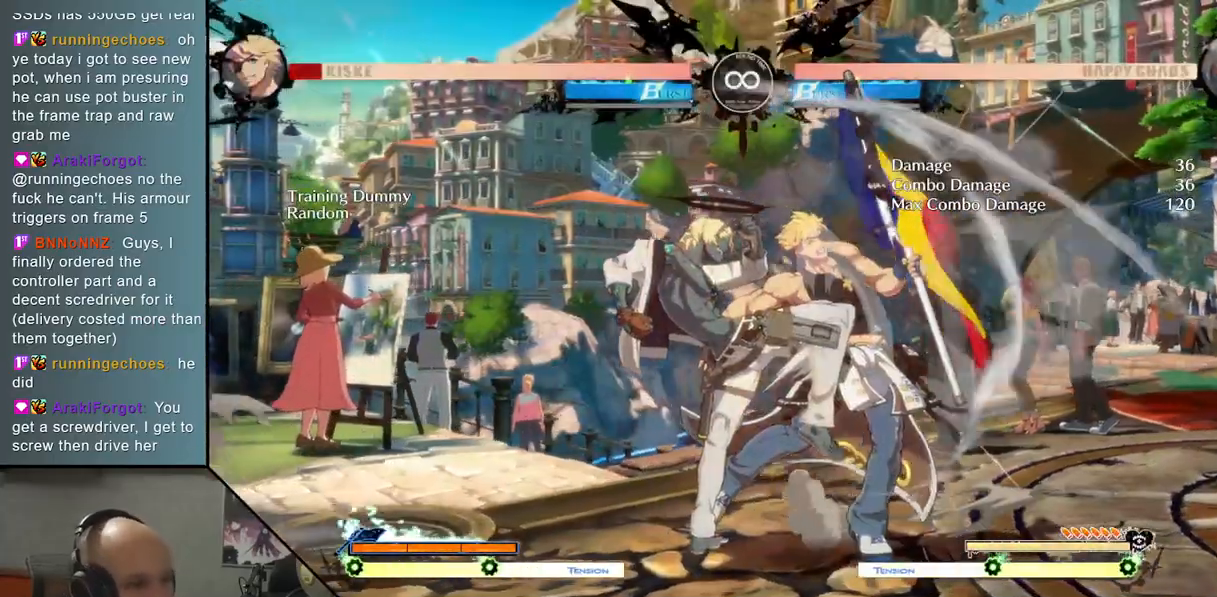
{"buttons": ["L2"], "left_stick": "right", "events": [[100, "SQUARE", "down"], [217, "SQUARE", "up"], [433, "L2", "down"]]}
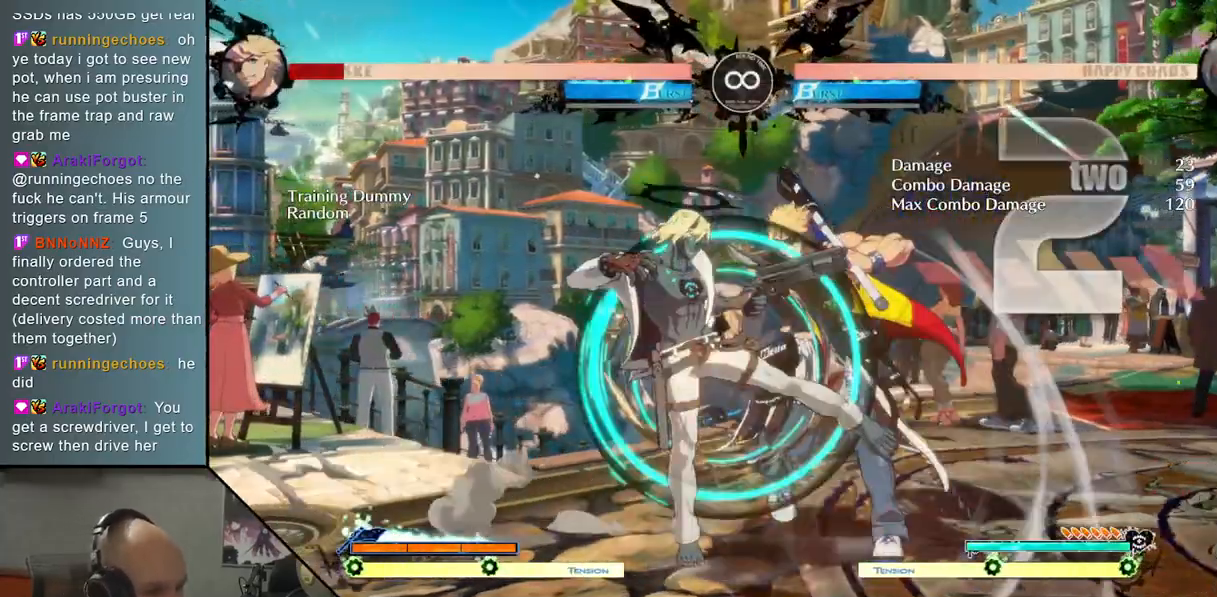
{"buttons": [], "left_stick": "center", "events": [[100, "L2", "up"], [117, "left_stick", "center"], [250, "TRIANGLE", "down"], [350, "R2", "down"], [433, "TRIANGLE", "up"], [483, "R2", "up"]]}
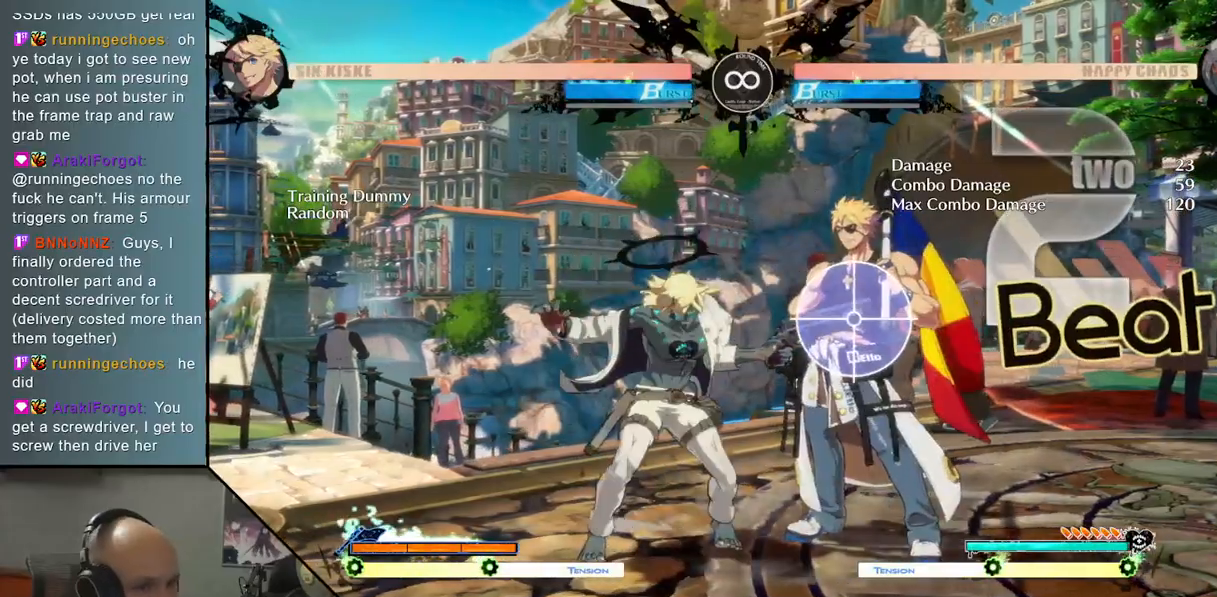
{"buttons": ["SELECT"], "left_stick": "center", "events": [[83, "left_stick", "right"], [317, "left_stick", "center"], [450, "SELECT", "down"]]}
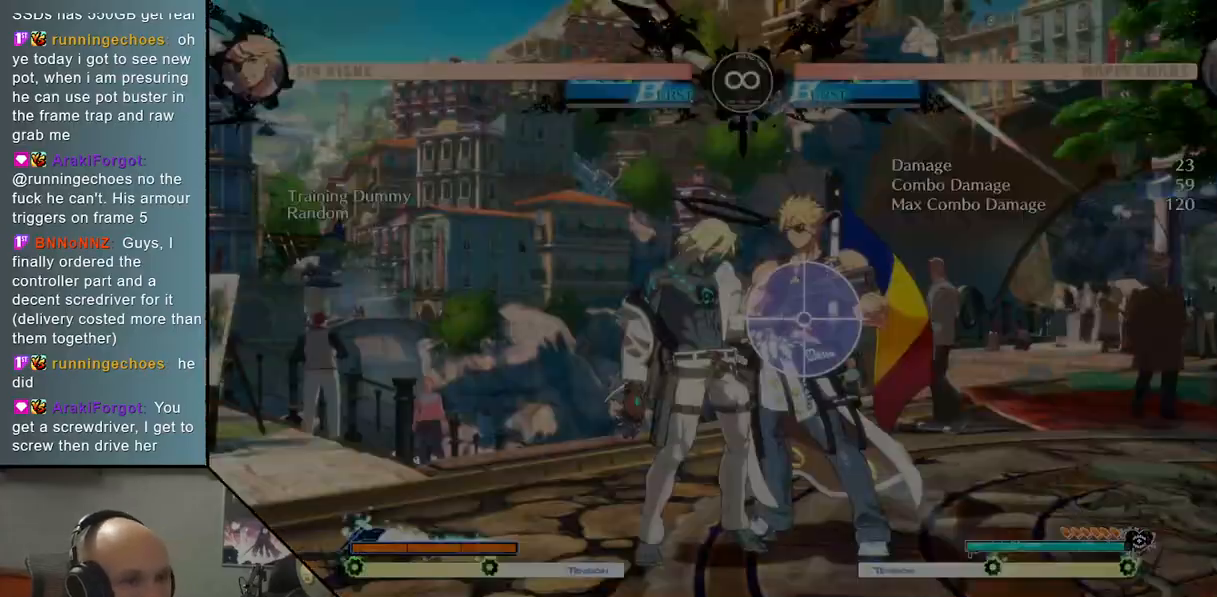
{"buttons": ["TRIANGLE"], "left_stick": "right", "events": [[100, "SELECT", "up"], [350, "left_stick", "right"], [467, "TRIANGLE", "down"]]}
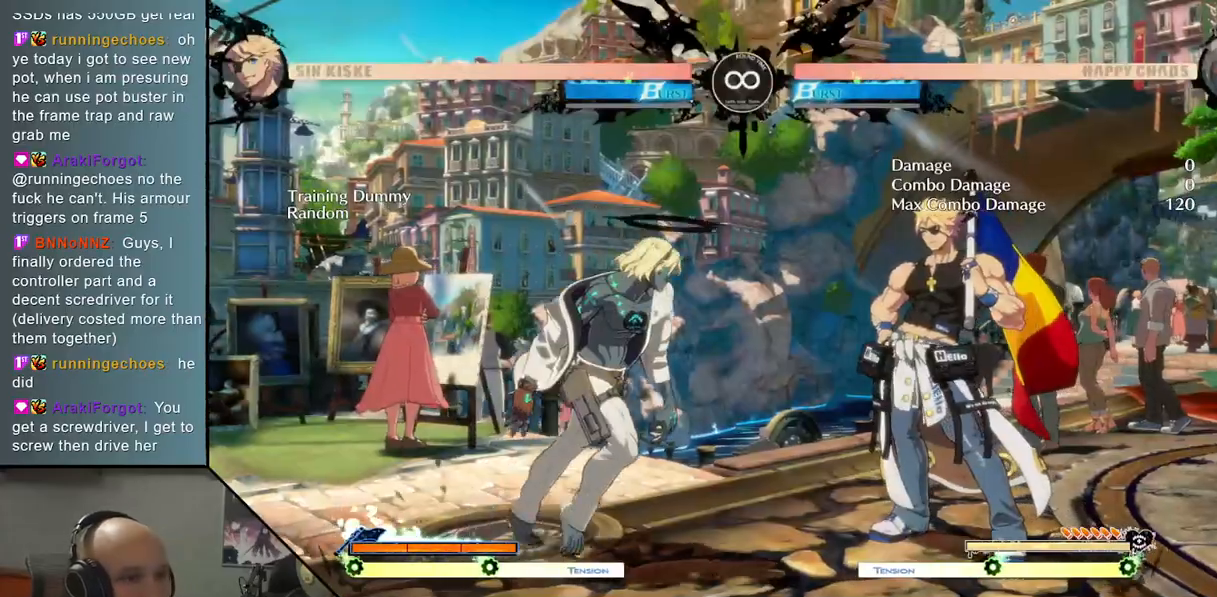
{"buttons": [], "left_stick": "right", "events": [[217, "TRIANGLE", "up"], [250, "left_stick", "center"], [350, "R2", "down"], [450, "R2", "up"], [500, "left_stick", "right"]]}
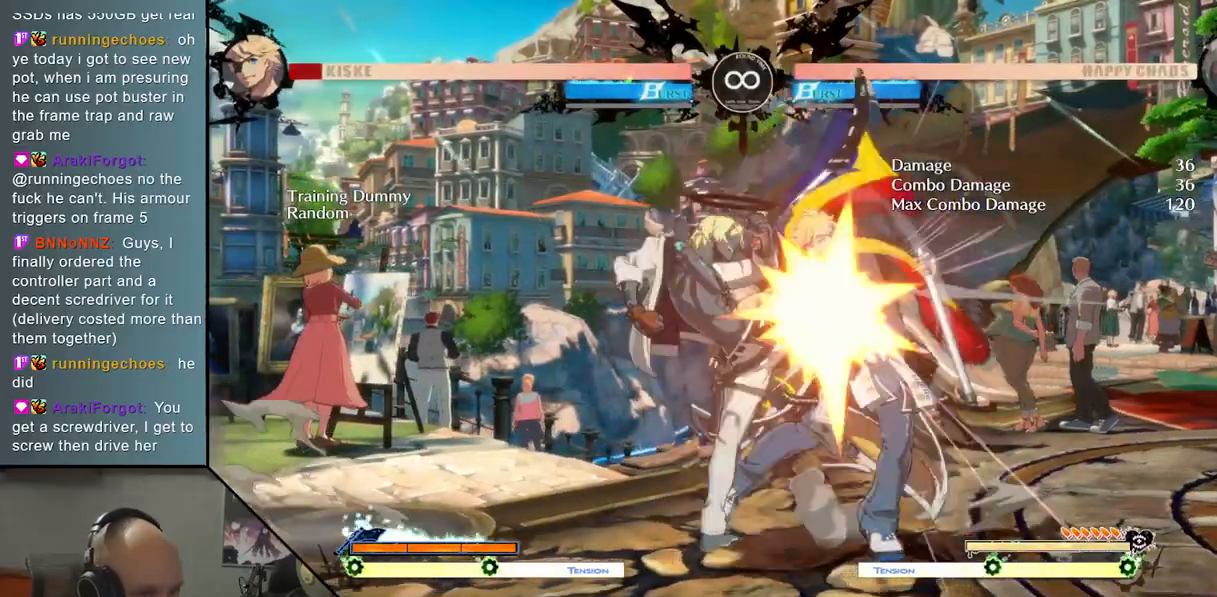
{"buttons": [], "left_stick": "right", "events": [[200, "SQUARE", "down"], [467, "SQUARE", "up"]]}
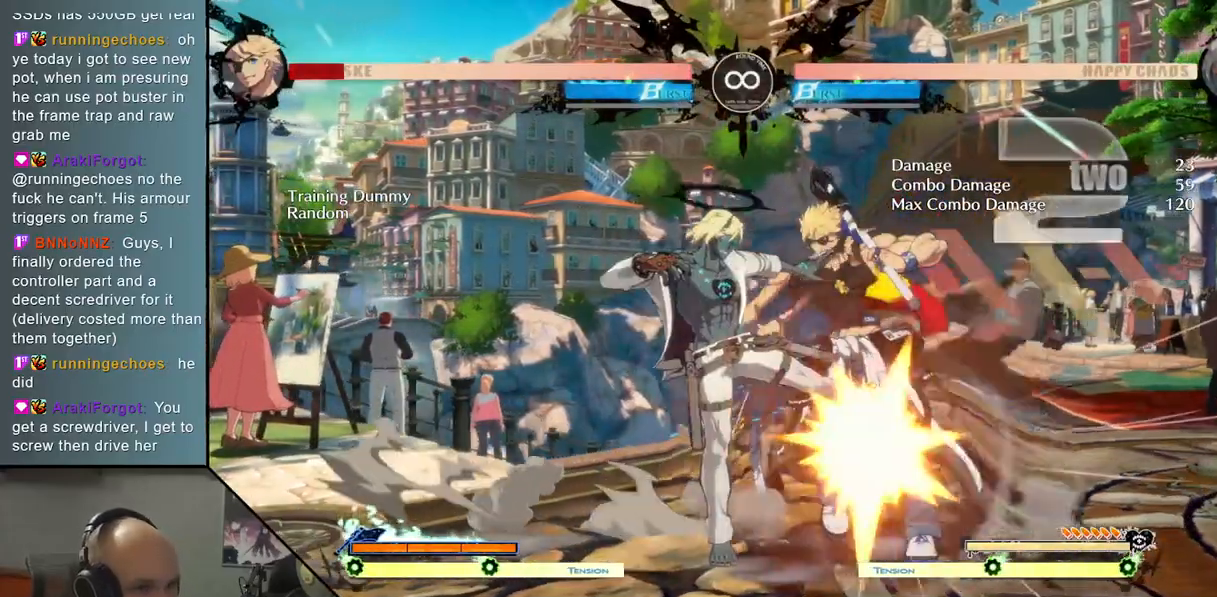
{"buttons": ["TRIANGLE", "R2"], "left_stick": "center", "events": [[100, "L2", "down"], [117, "left_stick", "center"], [250, "L2", "up"], [333, "TRIANGLE", "down"], [383, "R2", "down"]]}
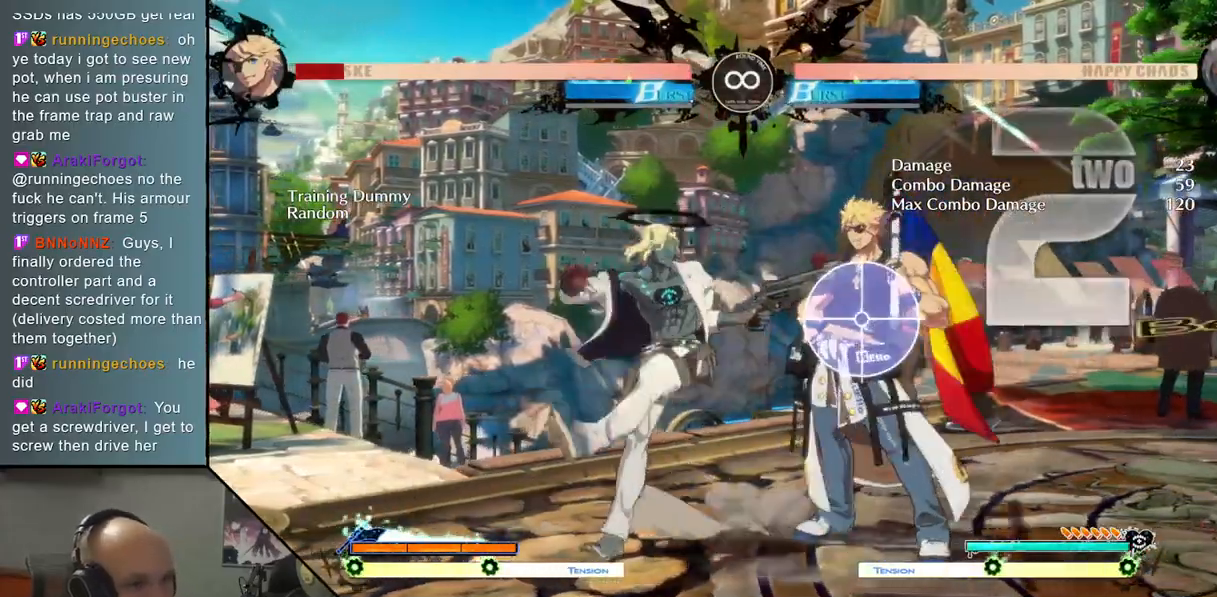
{"buttons": ["SELECT"], "left_stick": "center", "events": [[33, "R2", "up"], [33, "TRIANGLE", "up"], [133, "left_stick", "right"], [333, "left_stick", "center"], [433, "SELECT", "down"]]}
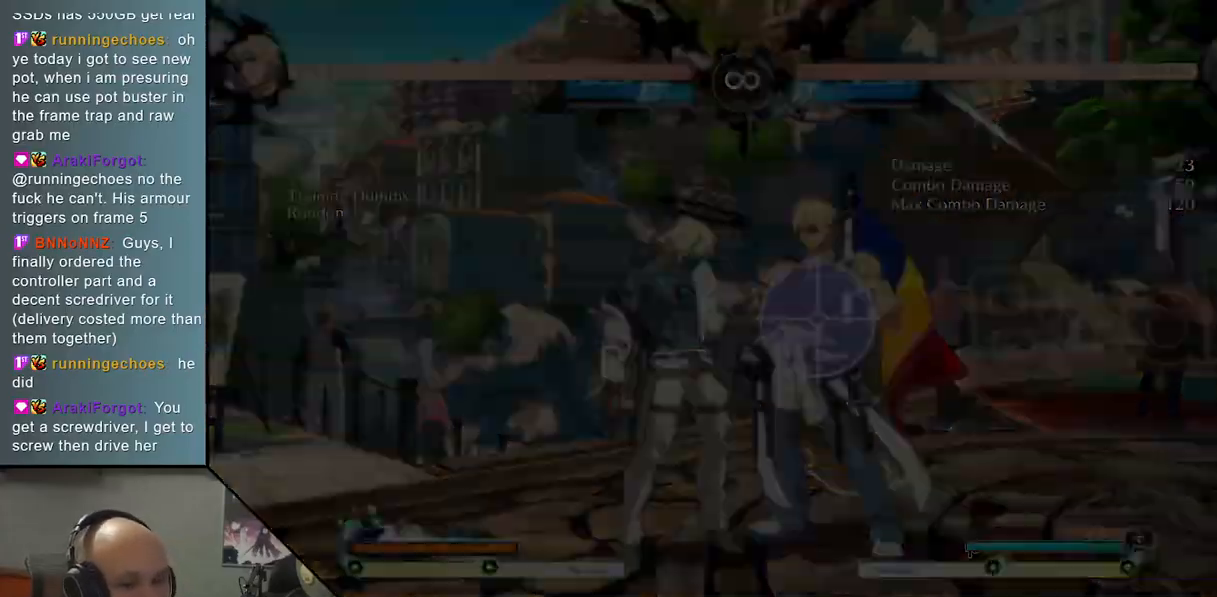
{"buttons": ["TRIANGLE"], "left_stick": "right", "events": [[83, "SELECT", "up"], [367, "left_stick", "right"], [467, "TRIANGLE", "down"]]}
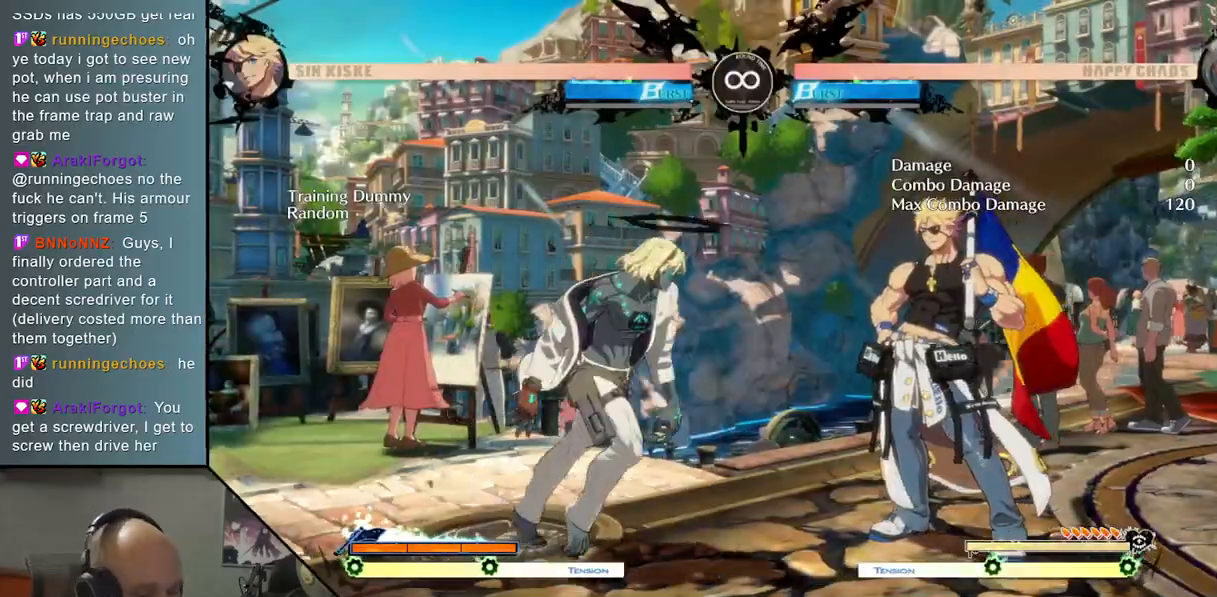
{"buttons": [], "left_stick": "right", "events": [[200, "TRIANGLE", "up"], [233, "left_stick", "center"], [333, "R2", "down"], [433, "R2", "up"], [467, "left_stick", "right"]]}
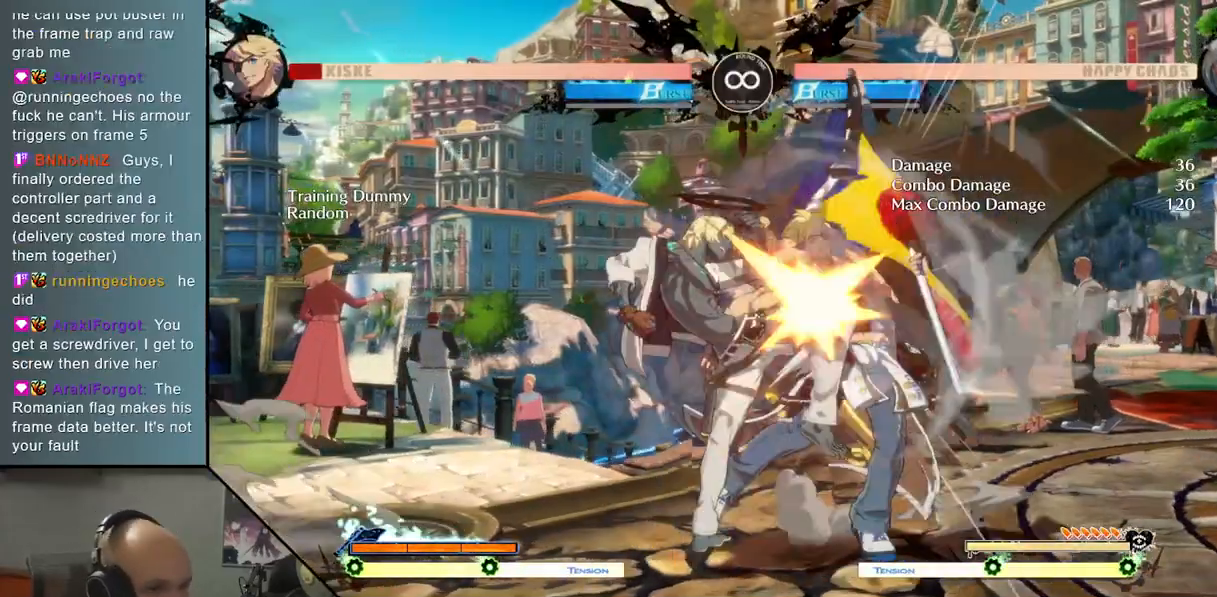
{"buttons": [], "left_stick": "center", "events": [[167, "SQUARE", "down"], [317, "SQUARE", "up"], [500, "left_stick", "center"]]}
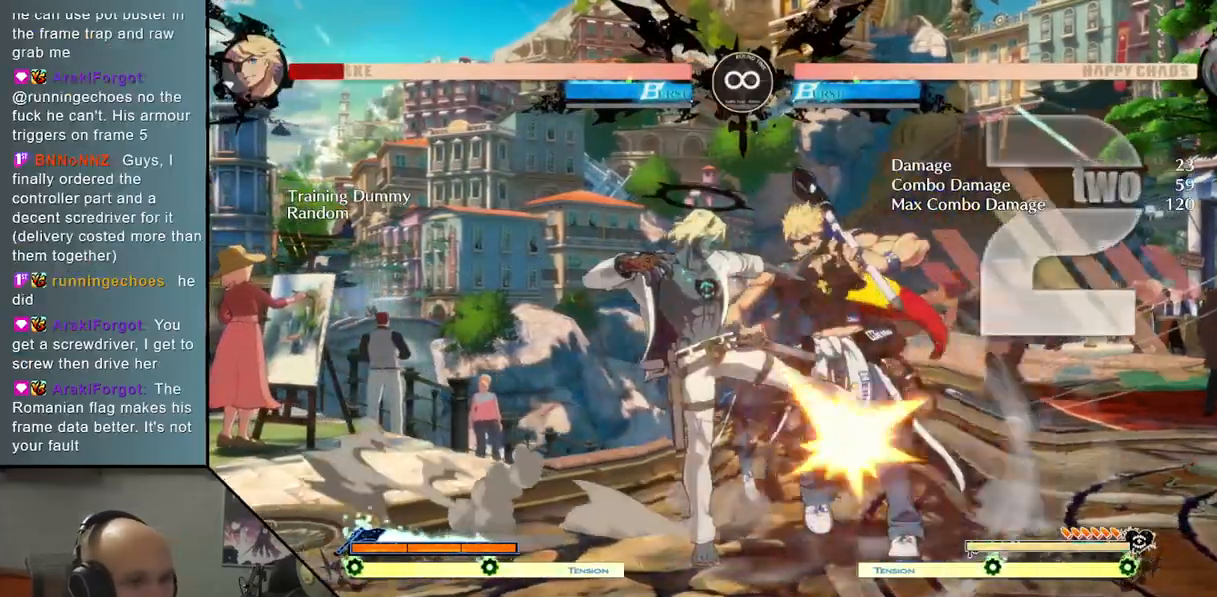
{"buttons": [], "left_stick": "center", "events": [[17, "L2", "down"], [17, "left_stick", "right"], [33, "left_stick", "center"], [133, "TRIANGLE", "down"], [233, "R2", "down"], [283, "R2", "up"], [300, "L2", "up"], [317, "TRIANGLE", "up"]]}
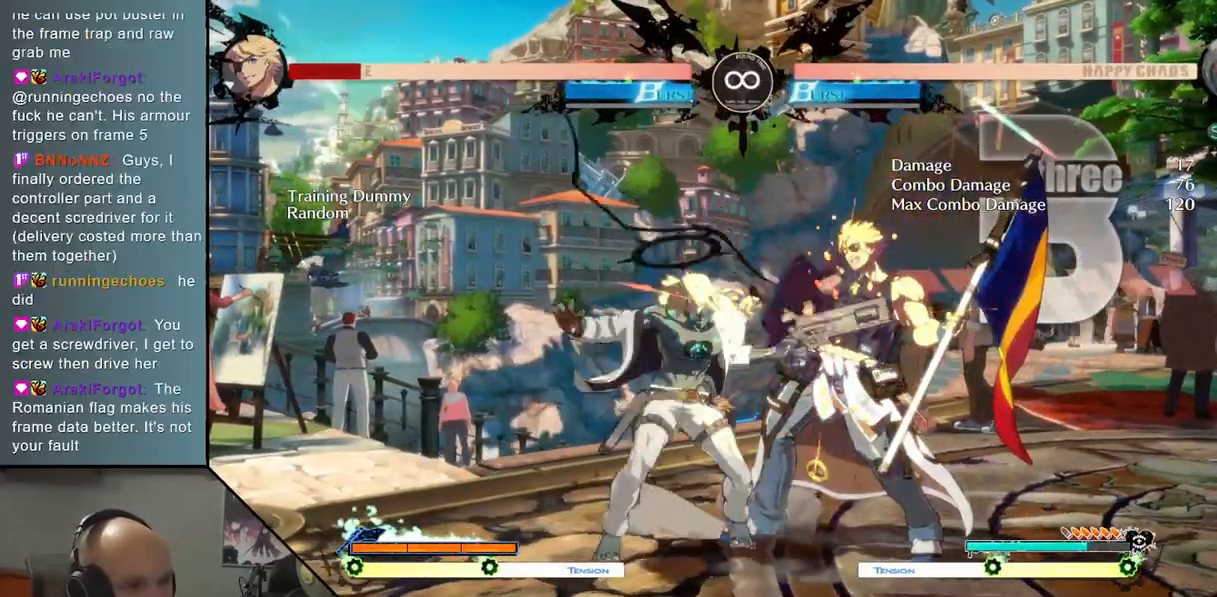
{"buttons": ["SQUARE"], "left_stick": "right", "events": [[33, "R2", "down"], [133, "R2", "up"], [133, "left_stick", "right"], [383, "SQUARE", "down"]]}
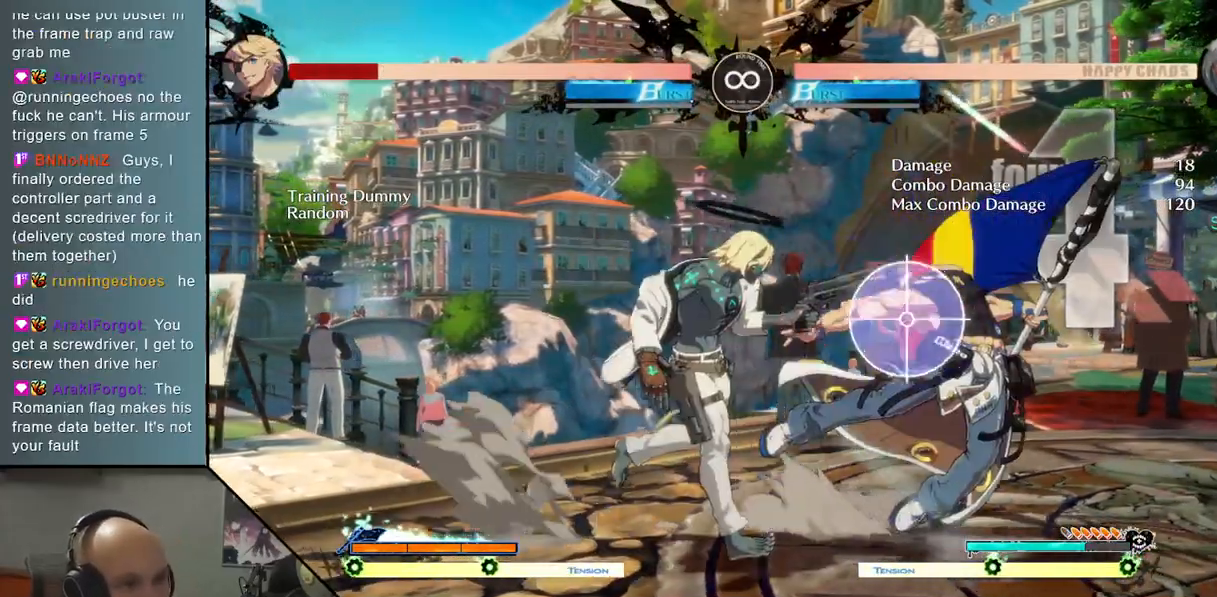
{"buttons": [], "left_stick": "center", "events": [[17, "SQUARE", "up"], [217, "L2", "down"], [267, "TRIANGLE", "down"], [450, "L2", "up"], [483, "TRIANGLE", "up"], [500, "left_stick", "center"]]}
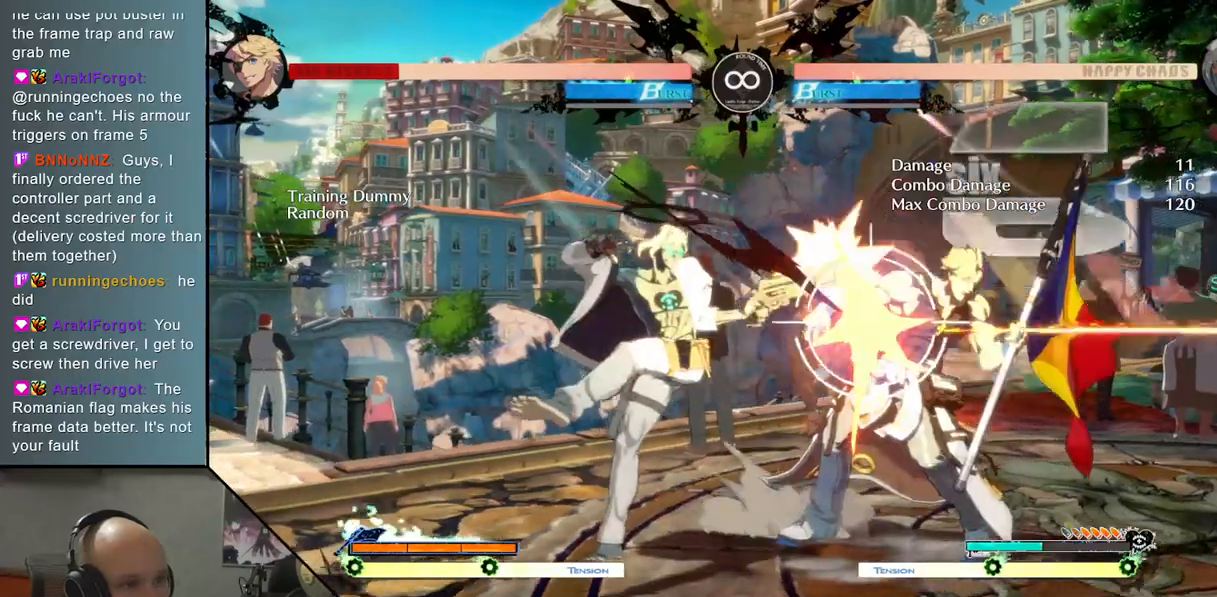
{"buttons": ["SQUARE"], "left_stick": "right", "events": [[67, "R2", "down"], [183, "R2", "up"], [300, "left_stick", "right"], [417, "SQUARE", "down"]]}
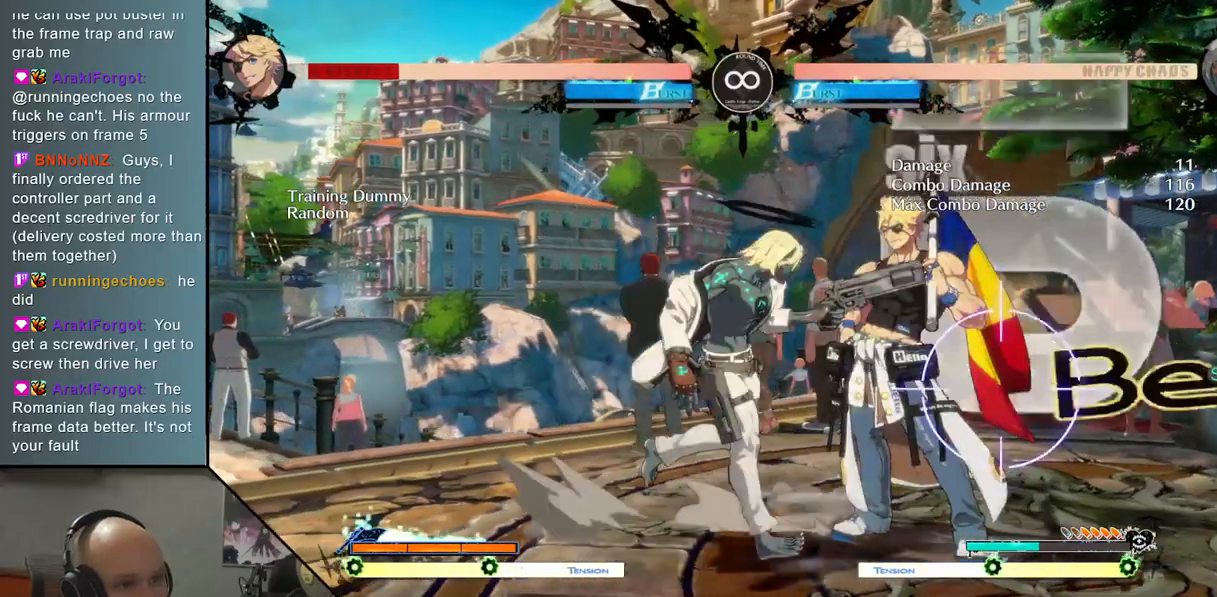
{"buttons": ["SELECT"], "left_stick": "center", "events": [[67, "SQUARE", "up"], [300, "left_stick", "center"], [450, "SELECT", "down"]]}
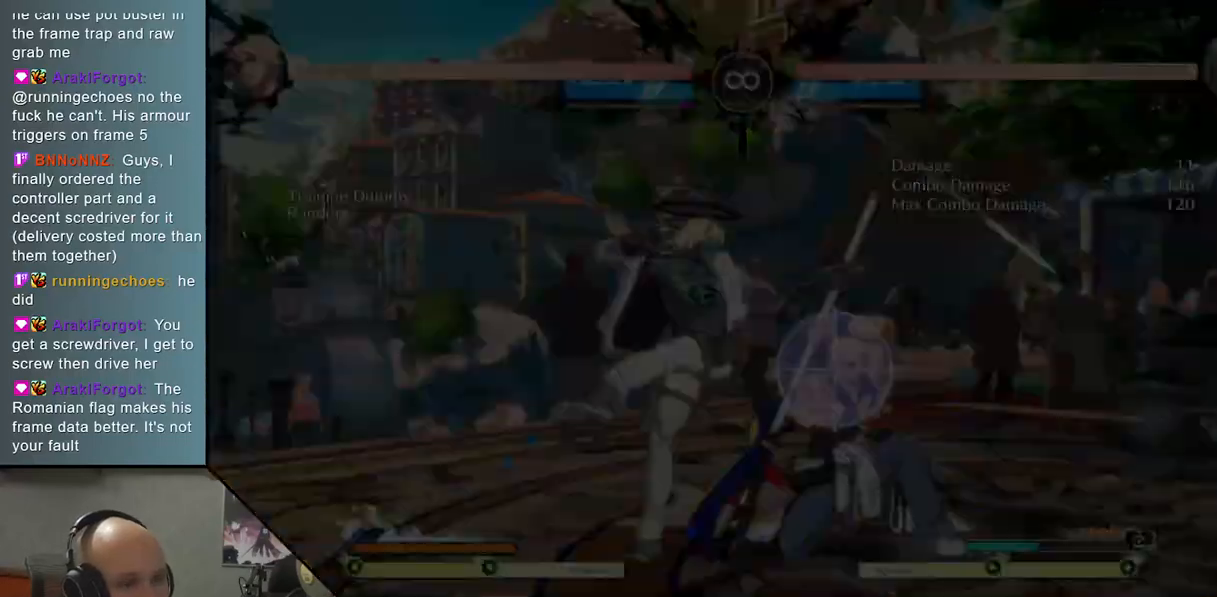
{"buttons": [], "left_stick": "center", "events": [[150, "SELECT", "up"]]}